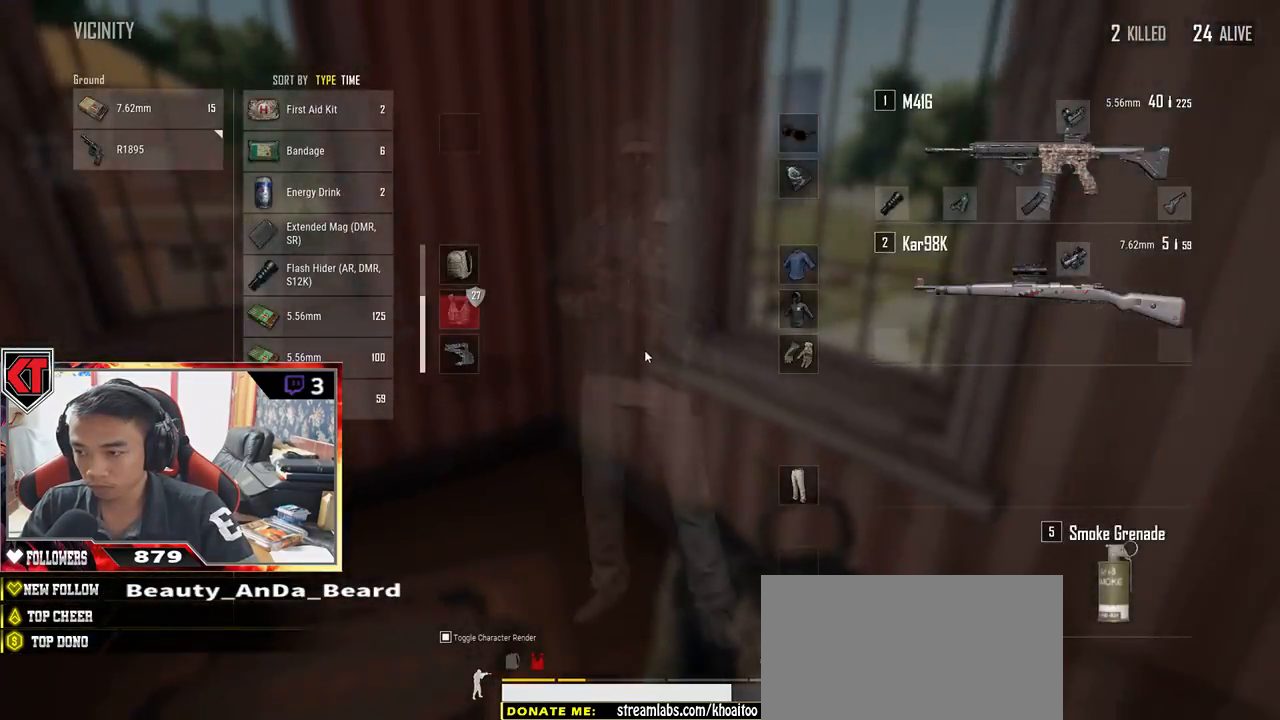
Gameplay with keyboard and mouse; each line is a JSON object with the keys and mouse buttons held at the frame after it. "events" lists presses ("down") and releases ("up") of "a", "c", "ctrl", "d", "e", "f", "q", "r", "s", "shift", "space", "tab", "v", "w", "x", "z", "mouse_left", "mouse_wheel" and "mouse_right" between this image and that frame as [ms after this image, input, new state], when the widget could be followed in between. "mouse_left", "mouse_wheel", "mouse_right" = the "left", "wheel", "right" buttons of the "mouse" list. No other keys are recorded. "wheel" means that the mouse wheel is clicked or scrolled. Mouse movement is not recorded.
{"keys": ["s"], "mouse": [], "events": [[100, "tab", "up"], [317, "a", "down"], [367, "w", "up"], [450, "a", "up"], [500, "s", "down"]]}
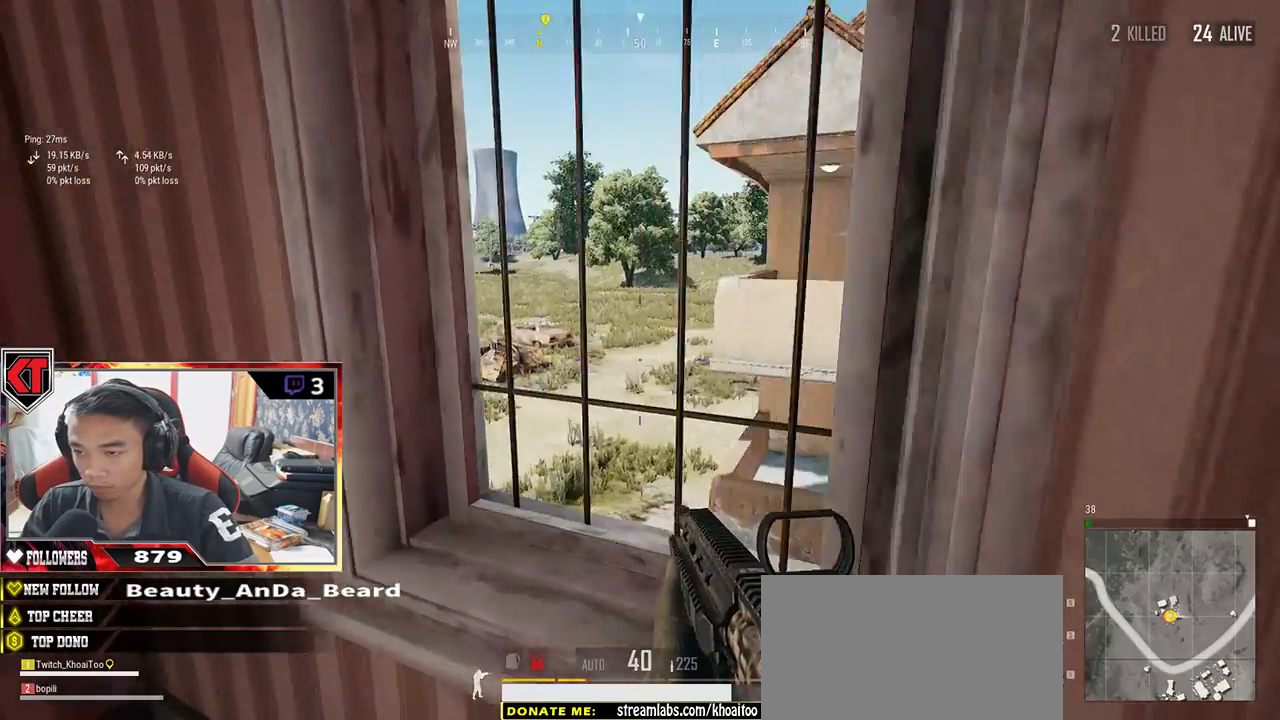
{"keys": ["a"], "mouse": [], "events": [[150, "tab", "down"], [233, "d", "down"], [233, "tab", "up"], [317, "s", "up"], [450, "a", "down"], [450, "d", "up"]]}
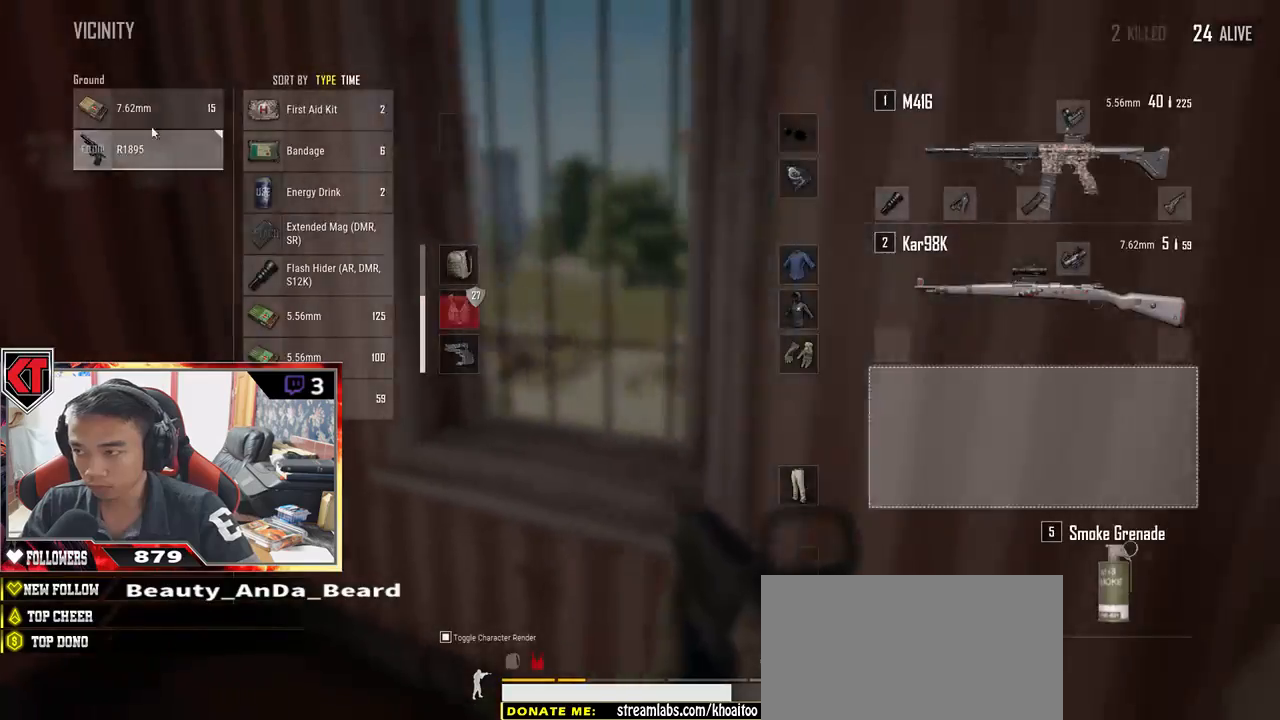
{"keys": ["a", "w"], "mouse": [], "events": [[50, "a", "up"], [50, "mouse_left", "down"], [167, "mouse_left", "up"], [167, "w", "down"], [250, "tab", "down"], [333, "tab", "up"], [483, "a", "down"]]}
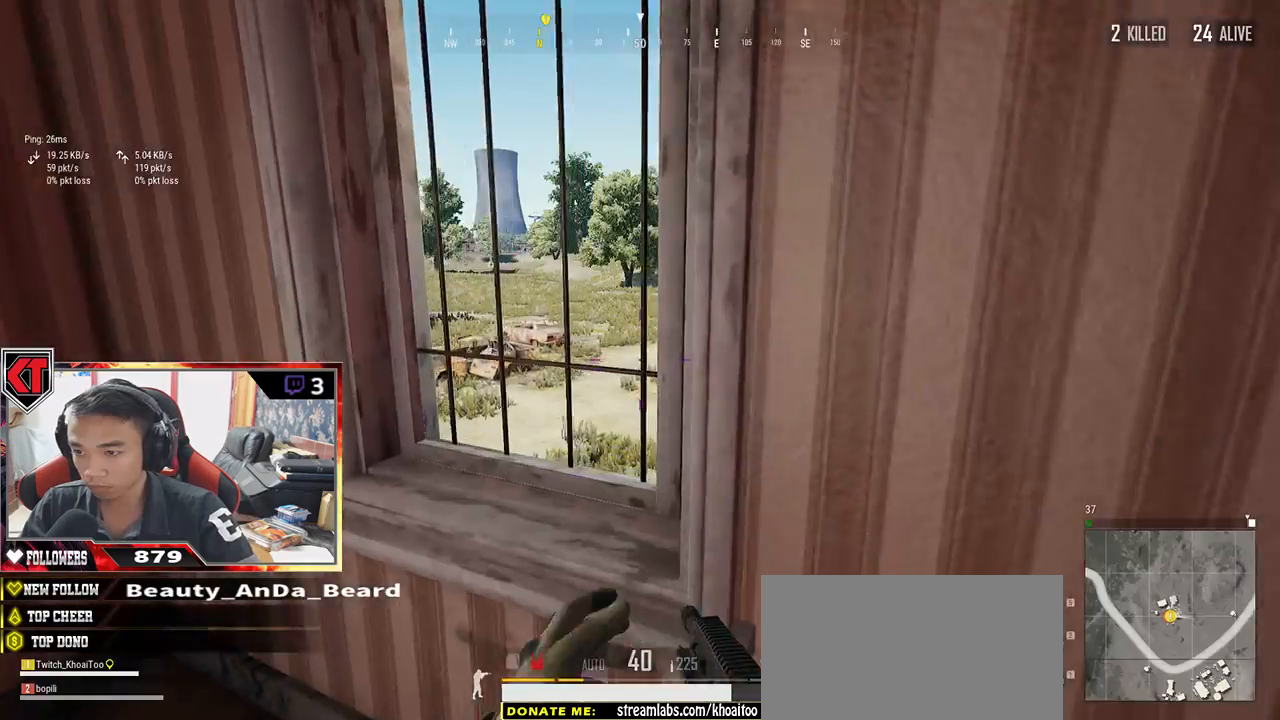
{"keys": ["d", "w"], "mouse": [], "events": [[33, "w", "up"], [250, "a", "up"], [250, "s", "down"], [283, "d", "down"], [350, "s", "up"], [467, "w", "down"]]}
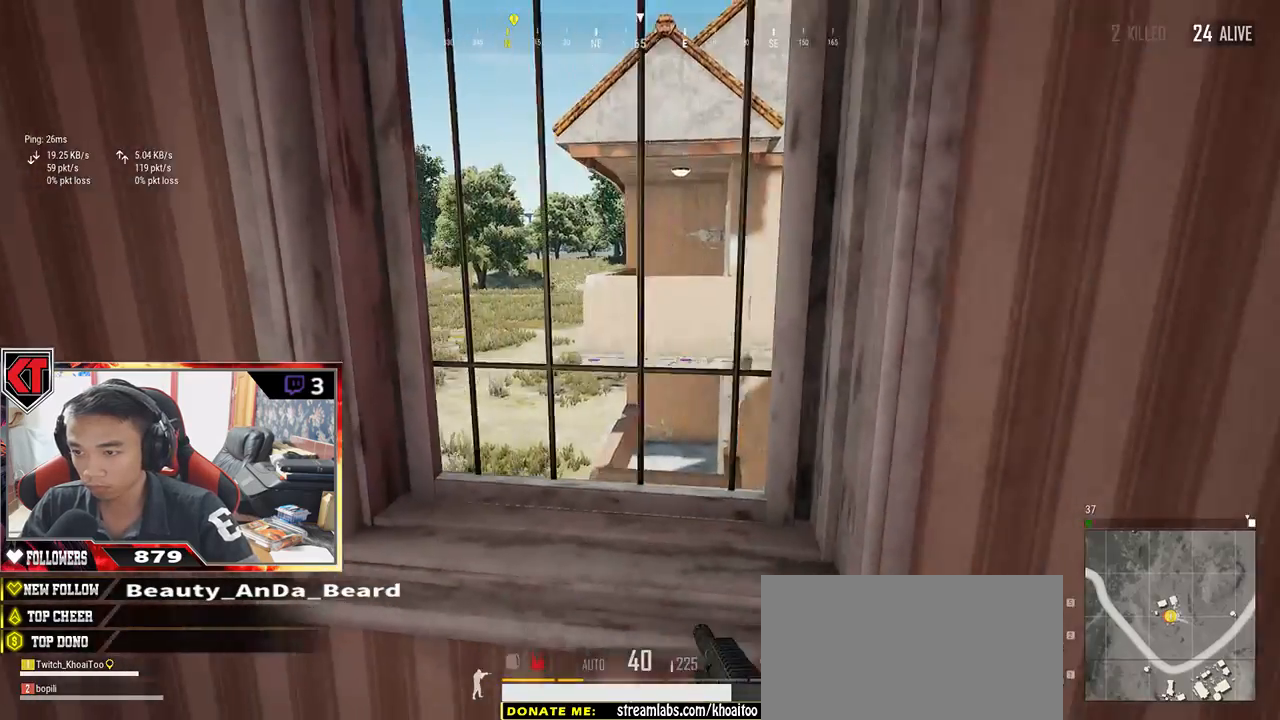
{"keys": ["a", "s"], "mouse": [], "events": [[33, "d", "up"], [100, "d", "down"], [133, "w", "up"], [250, "s", "down"], [317, "d", "up"], [383, "a", "down"]]}
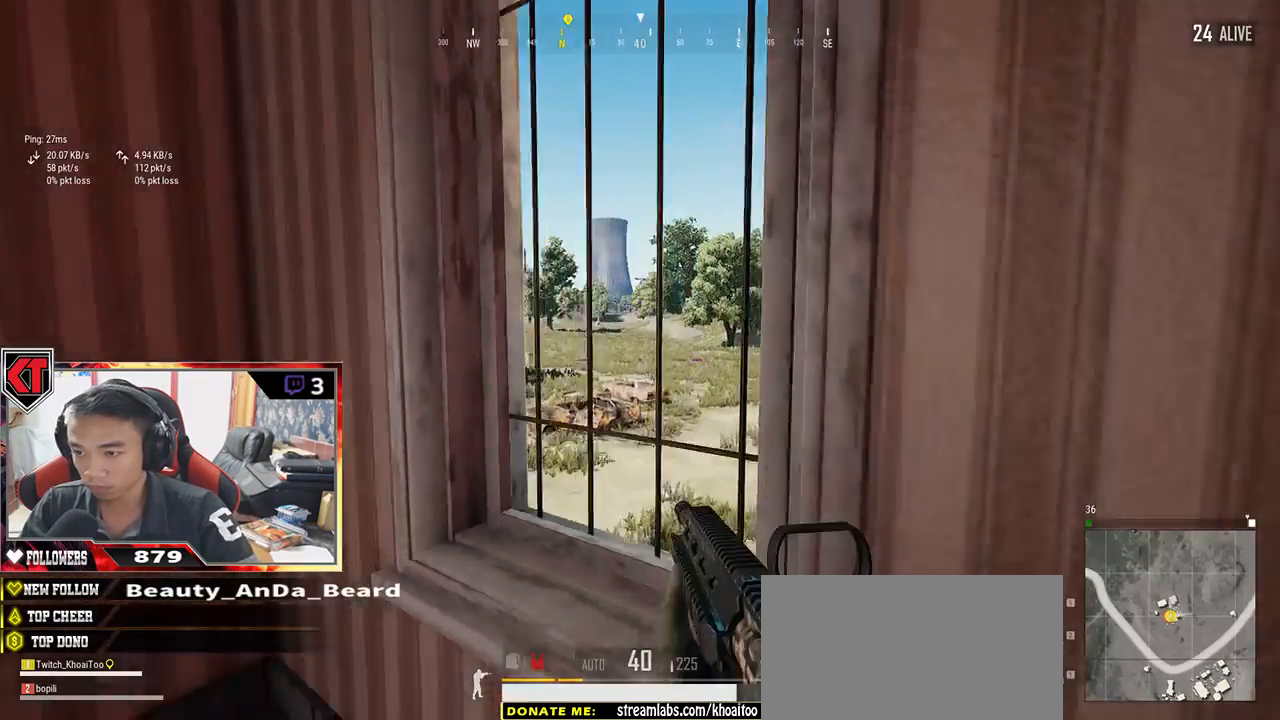
{"keys": ["a"], "mouse": [], "events": [[50, "a", "up"], [67, "d", "down"], [100, "s", "up"], [267, "d", "up"], [283, "a", "down"]]}
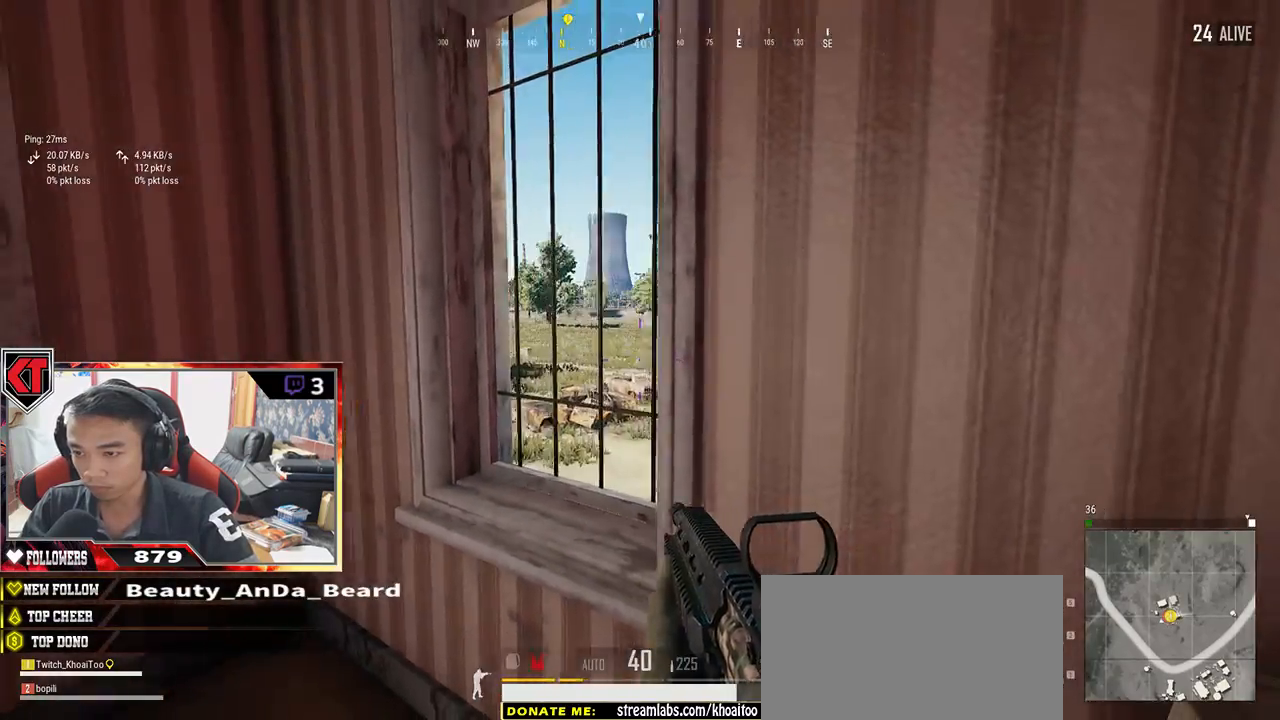
{"keys": ["w"], "mouse": [], "events": [[233, "a", "up"], [350, "w", "down"]]}
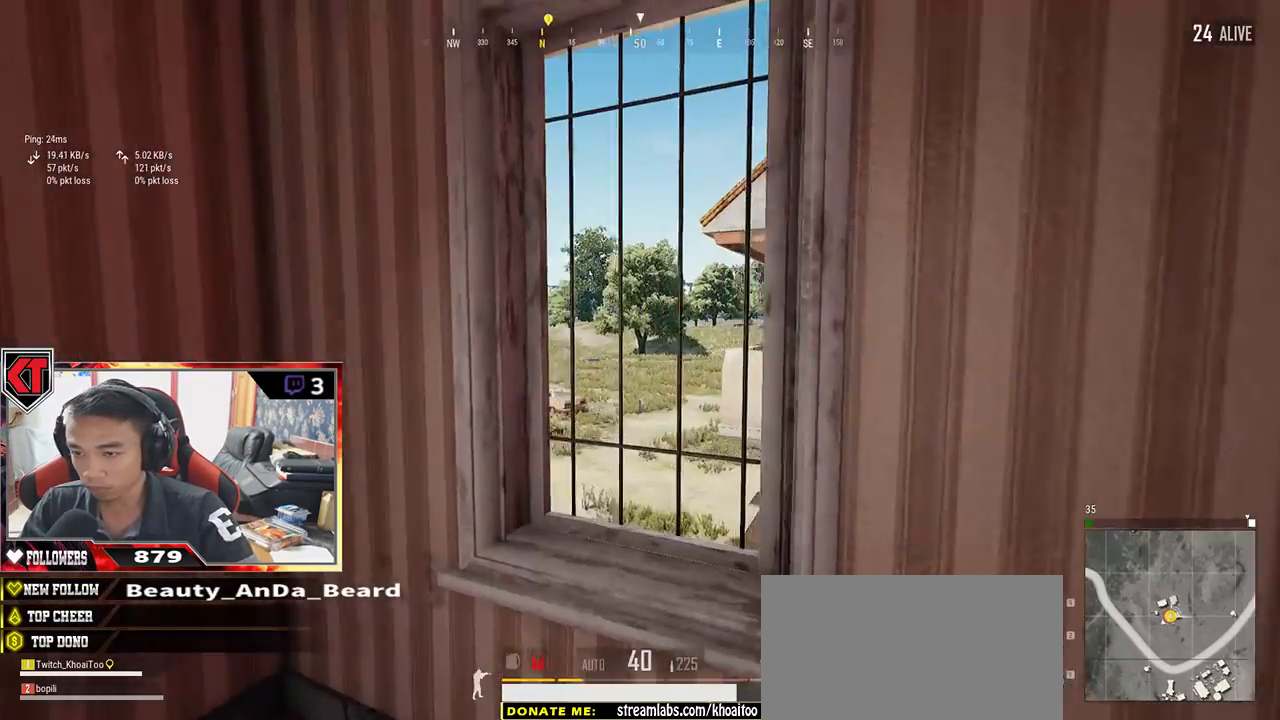
{"keys": ["d"], "mouse": [], "events": [[50, "w", "up"], [83, "a", "down"], [283, "a", "up"], [283, "s", "down"], [333, "d", "down"], [417, "s", "up"]]}
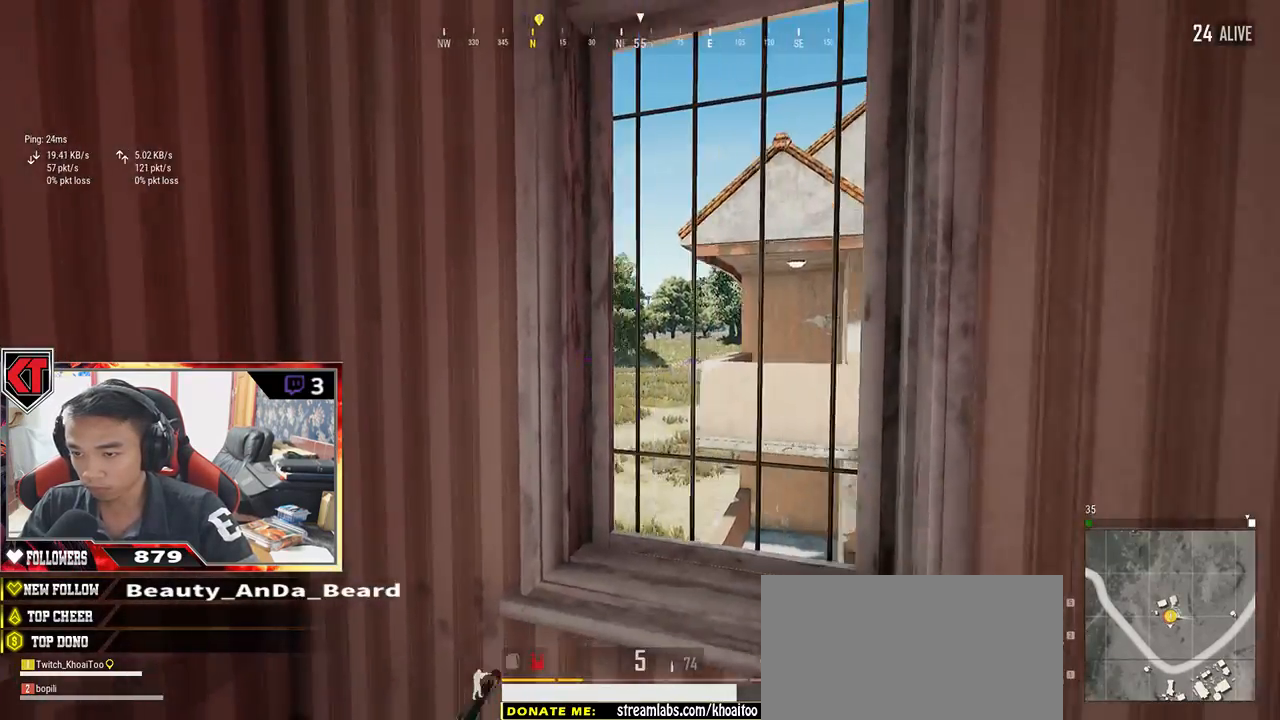
{"keys": ["d"], "mouse": [], "events": [[83, "a", "down"], [83, "d", "up"], [333, "a", "up"], [333, "d", "down"], [333, "mouse_right", "down"], [433, "mouse_right", "up"]]}
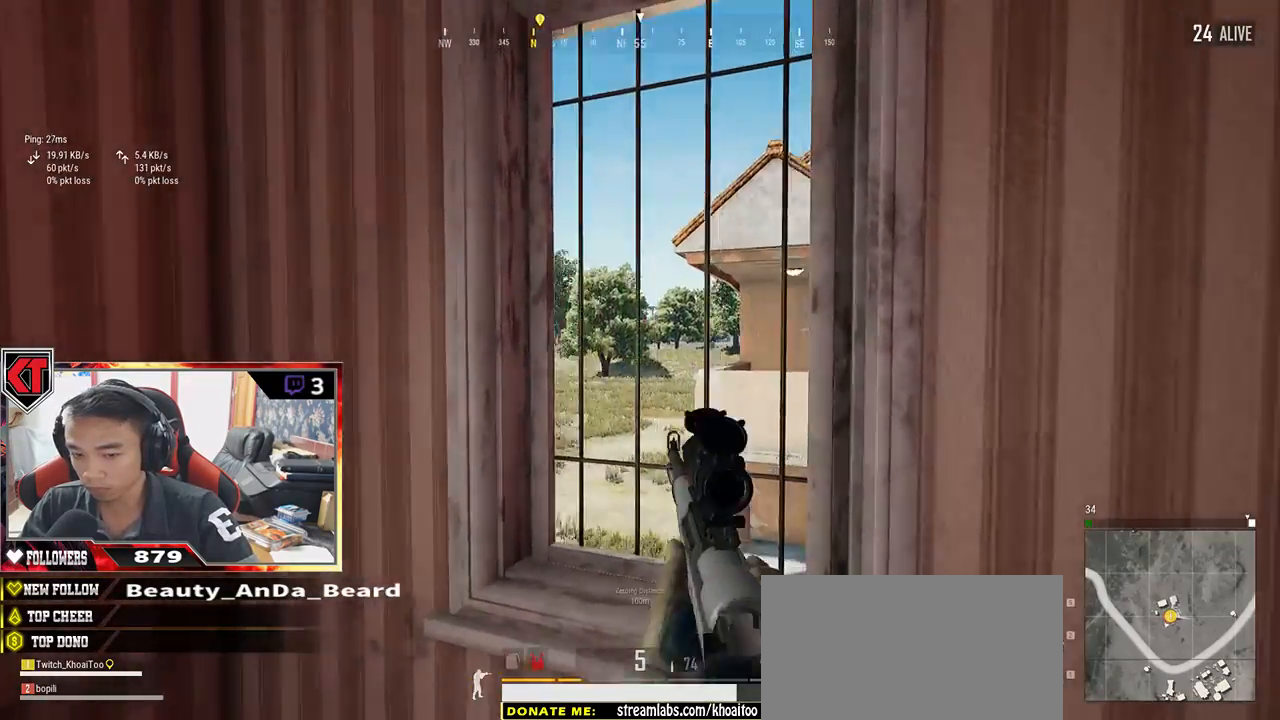
{"keys": ["a"], "mouse": [], "events": [[33, "a", "down"], [33, "d", "up"], [133, "d", "down"], [167, "a", "up"], [333, "a", "down"], [333, "d", "up"]]}
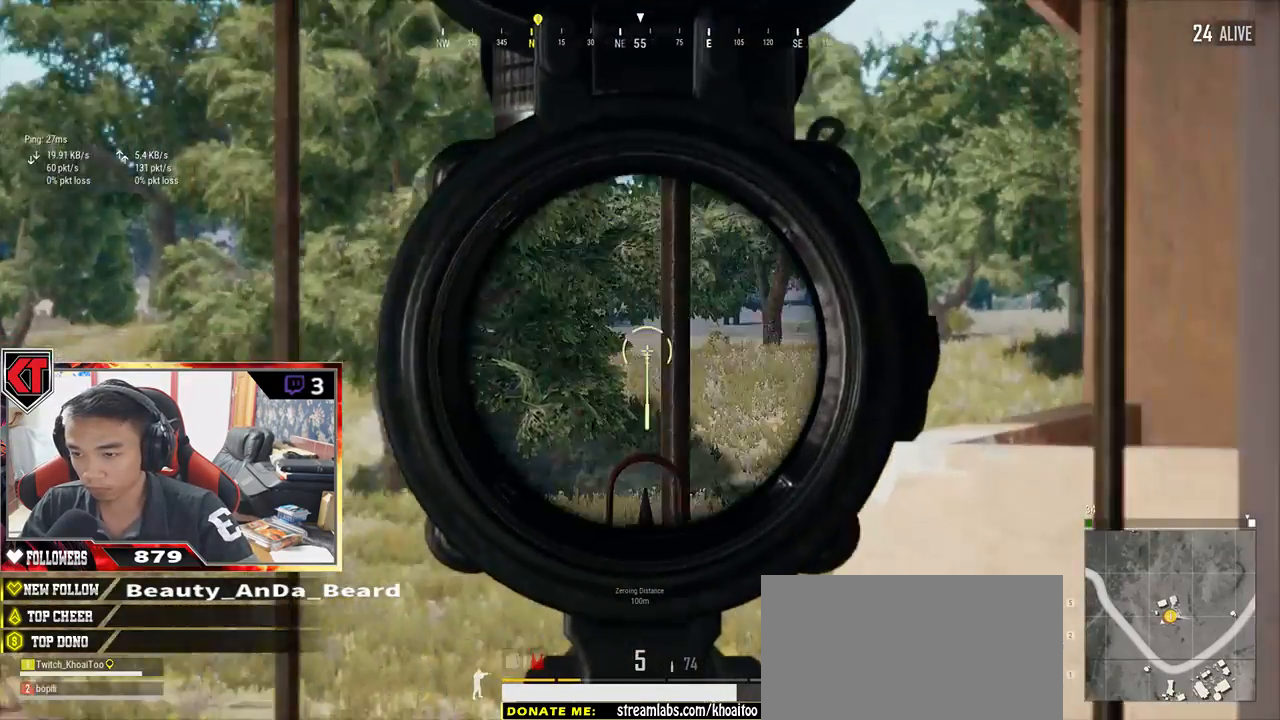
{"keys": ["a"], "mouse": [], "events": [[200, "a", "up"], [250, "d", "down"], [400, "a", "down"], [400, "d", "up"]]}
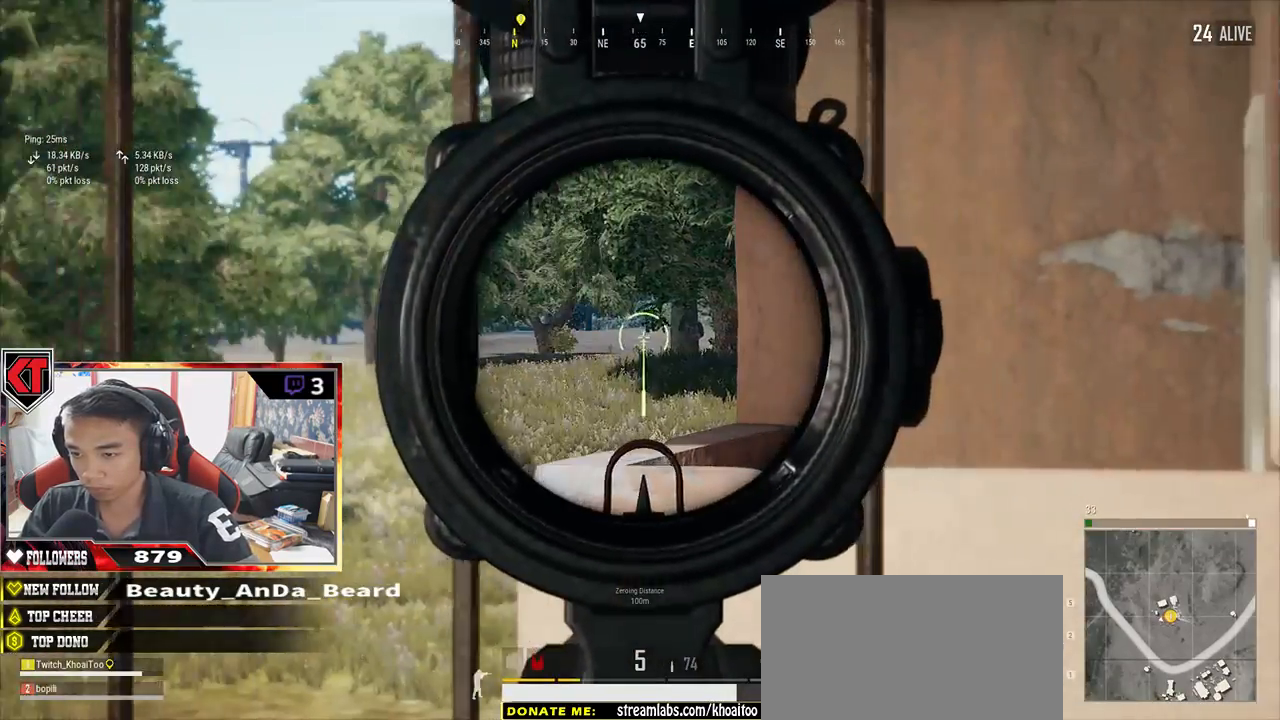
{"keys": ["d"], "mouse": [], "events": [[83, "a", "up"], [83, "d", "down"], [267, "d", "up"], [300, "a", "down"], [367, "d", "down"], [400, "a", "up"]]}
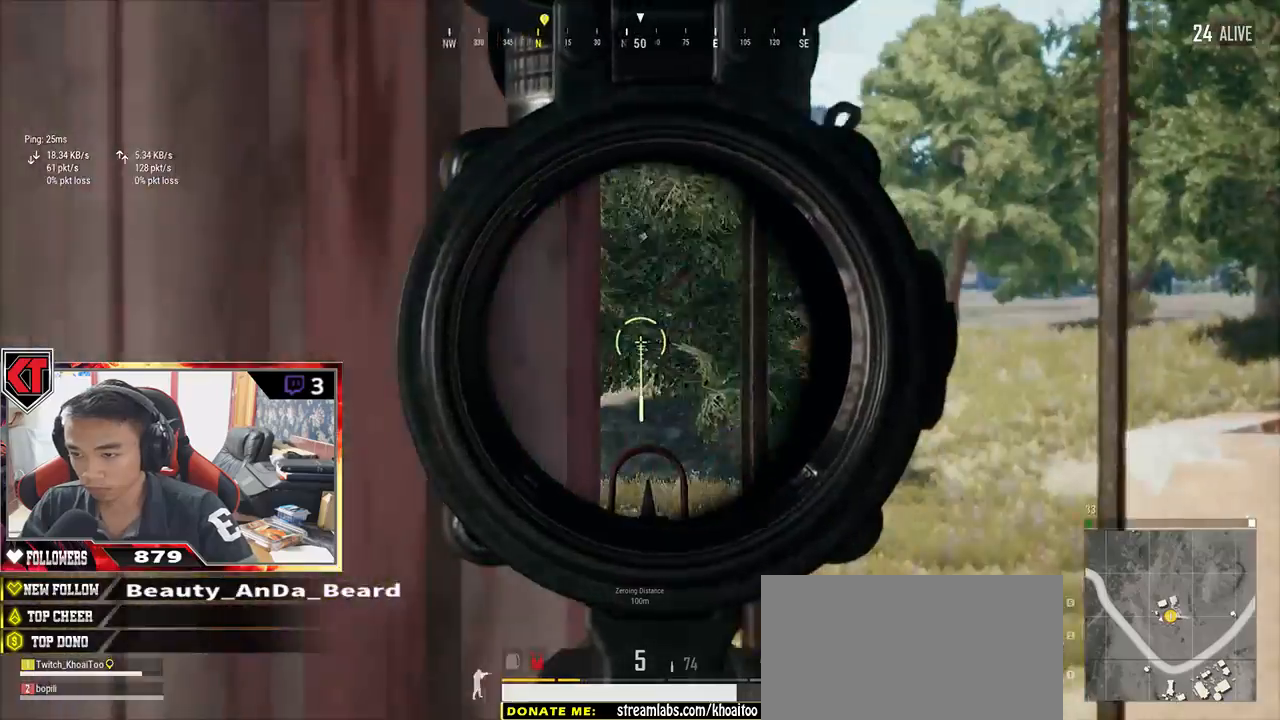
{"keys": ["a", "s"], "mouse": [], "events": [[117, "d", "up"], [133, "a", "down"], [267, "a", "up"], [333, "s", "down"], [383, "mouse_right", "down"], [450, "mouse_right", "up"], [483, "a", "down"]]}
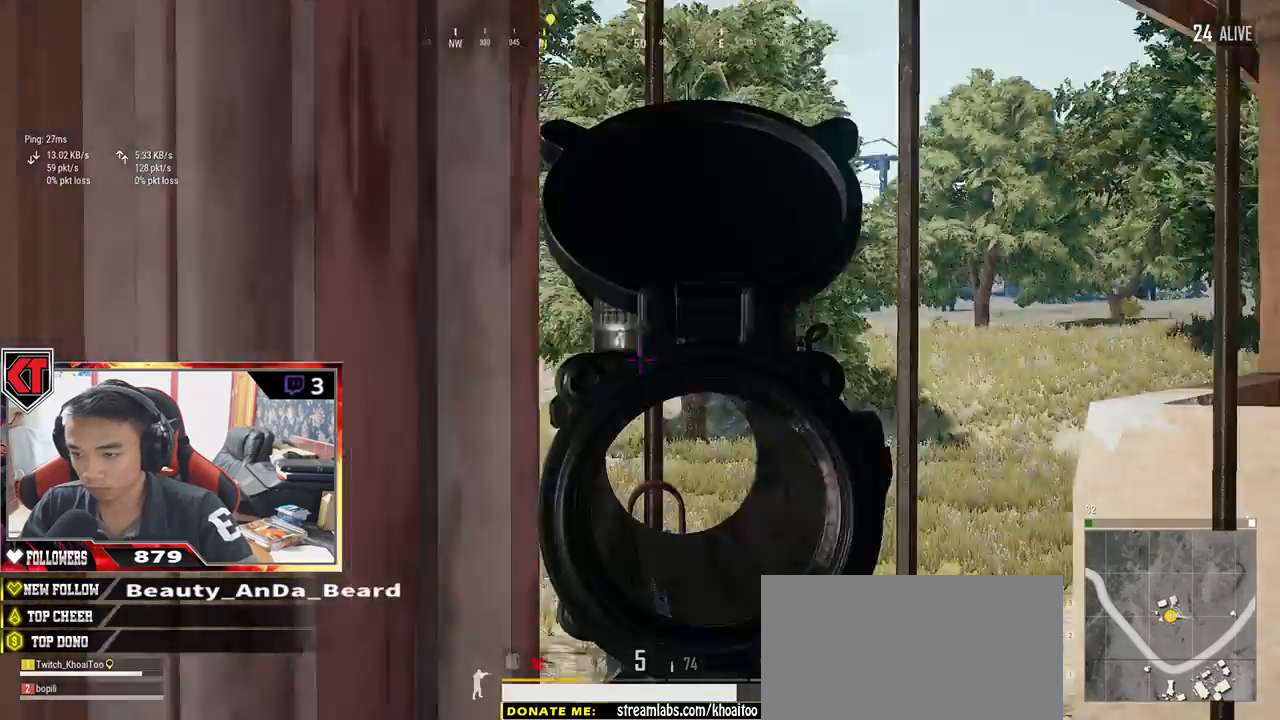
{"keys": ["a"], "mouse": [], "events": [[133, "s", "up"], [333, "w", "down"], [400, "w", "up"]]}
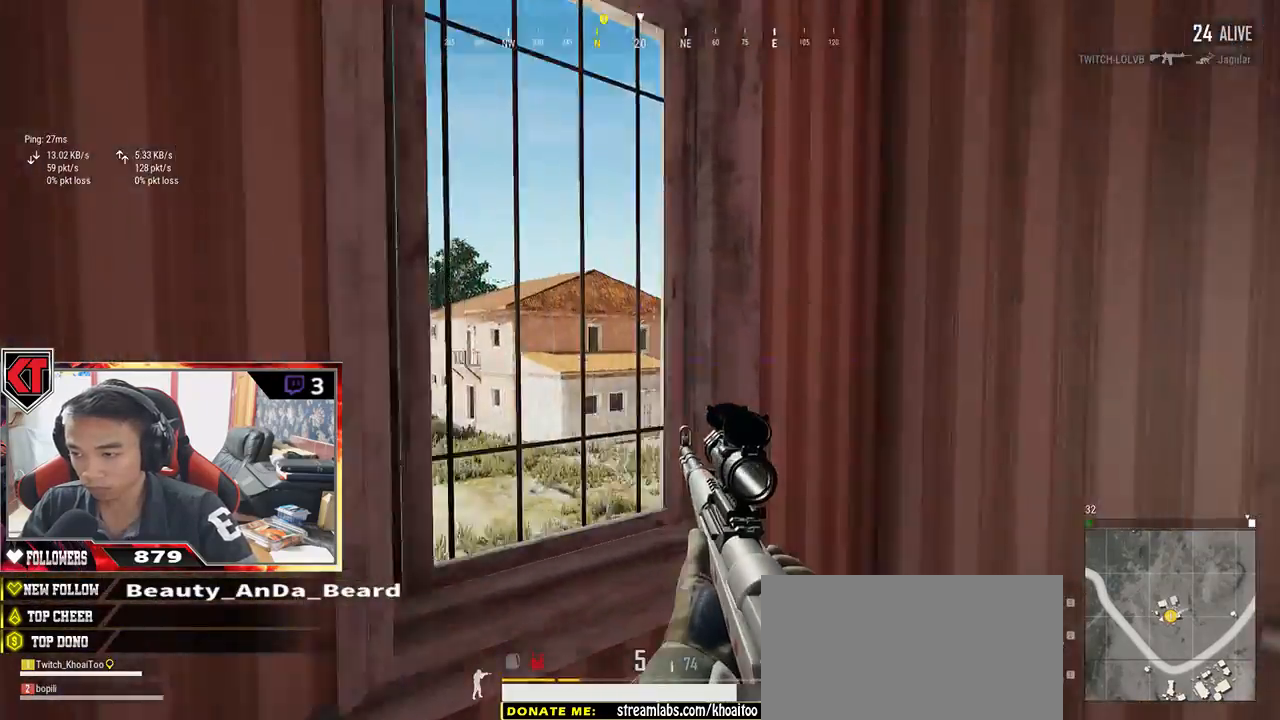
{"keys": ["a"], "mouse": [], "events": [[33, "s", "down"], [67, "a", "up"], [150, "d", "down"], [200, "s", "up"], [233, "a", "down"], [233, "d", "up"], [333, "mouse_right", "down"], [483, "mouse_right", "up"]]}
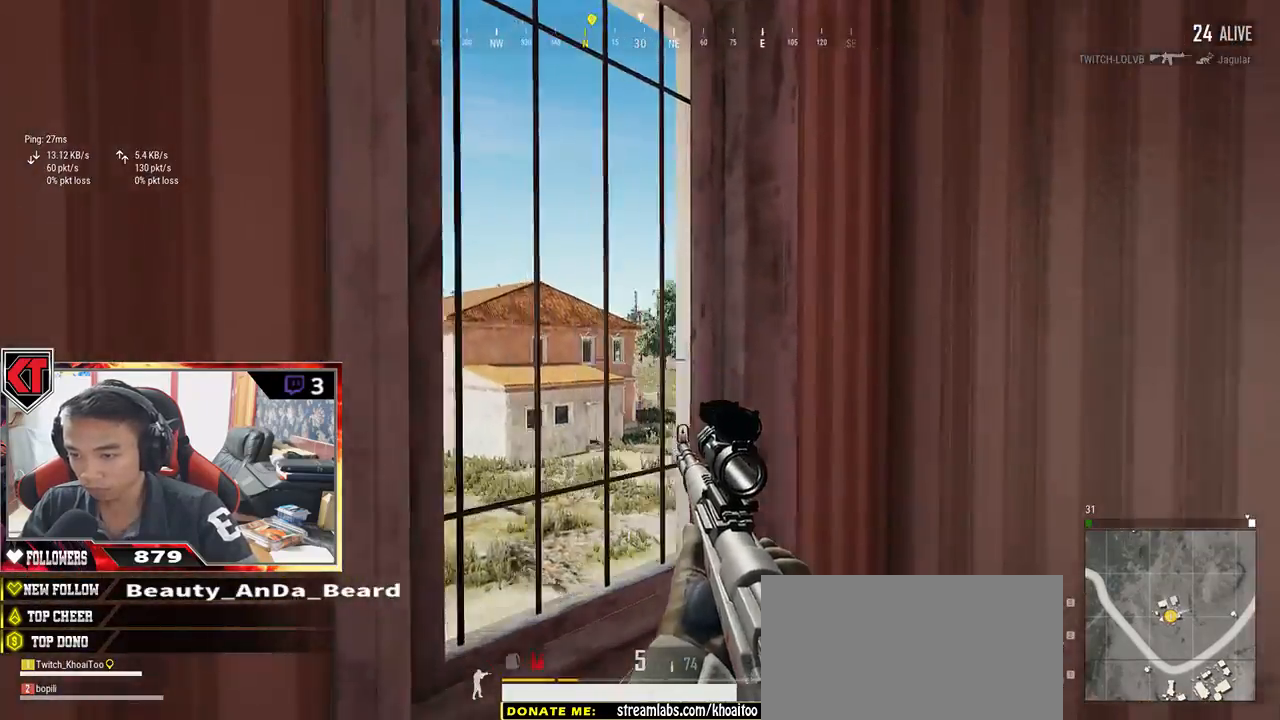
{"keys": [], "mouse": [], "events": [[50, "a", "up"], [183, "a", "down"], [350, "a", "up"]]}
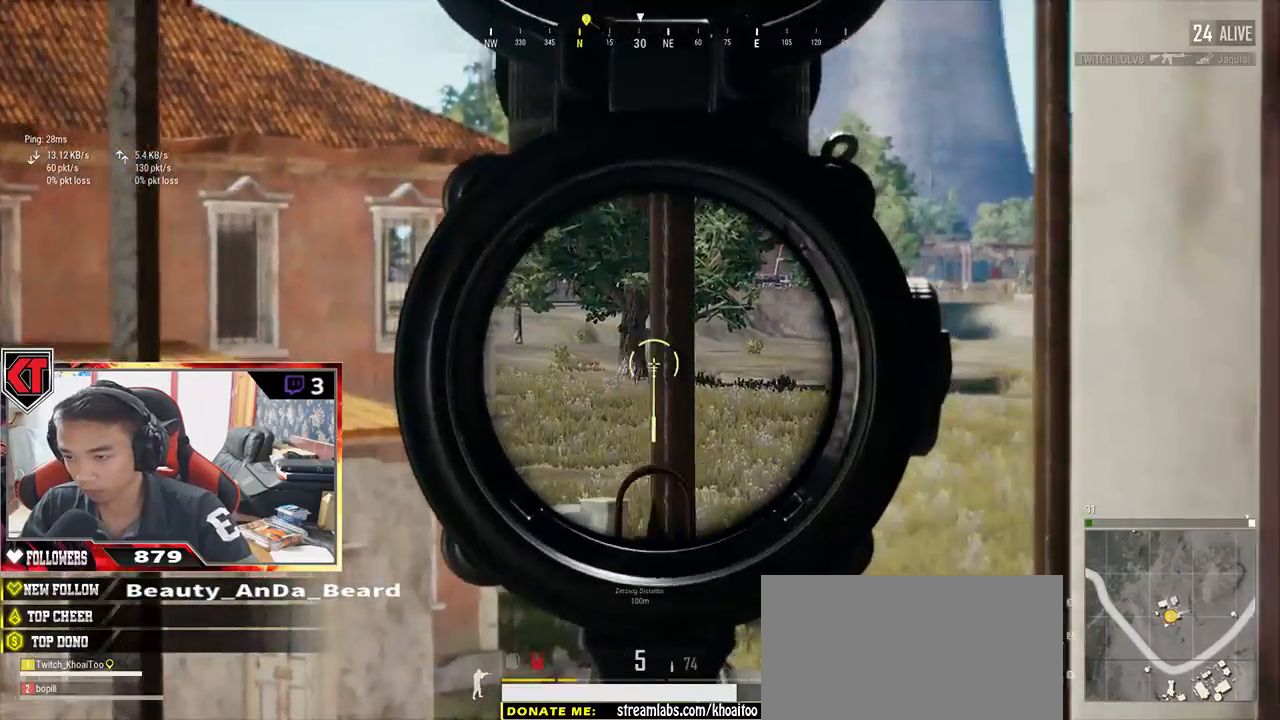
{"keys": [], "mouse": [], "events": [[133, "a", "down"], [317, "a", "up"]]}
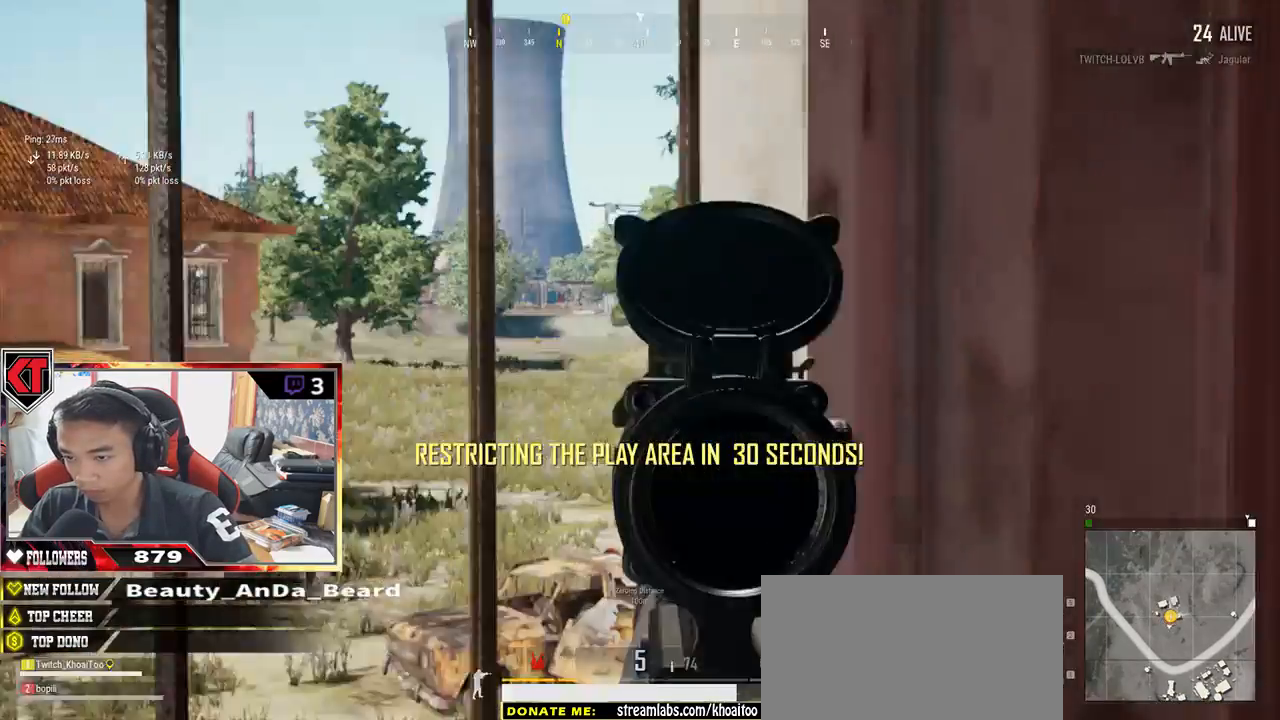
{"keys": [], "mouse": [], "events": [[50, "a", "down"], [167, "a", "up"]]}
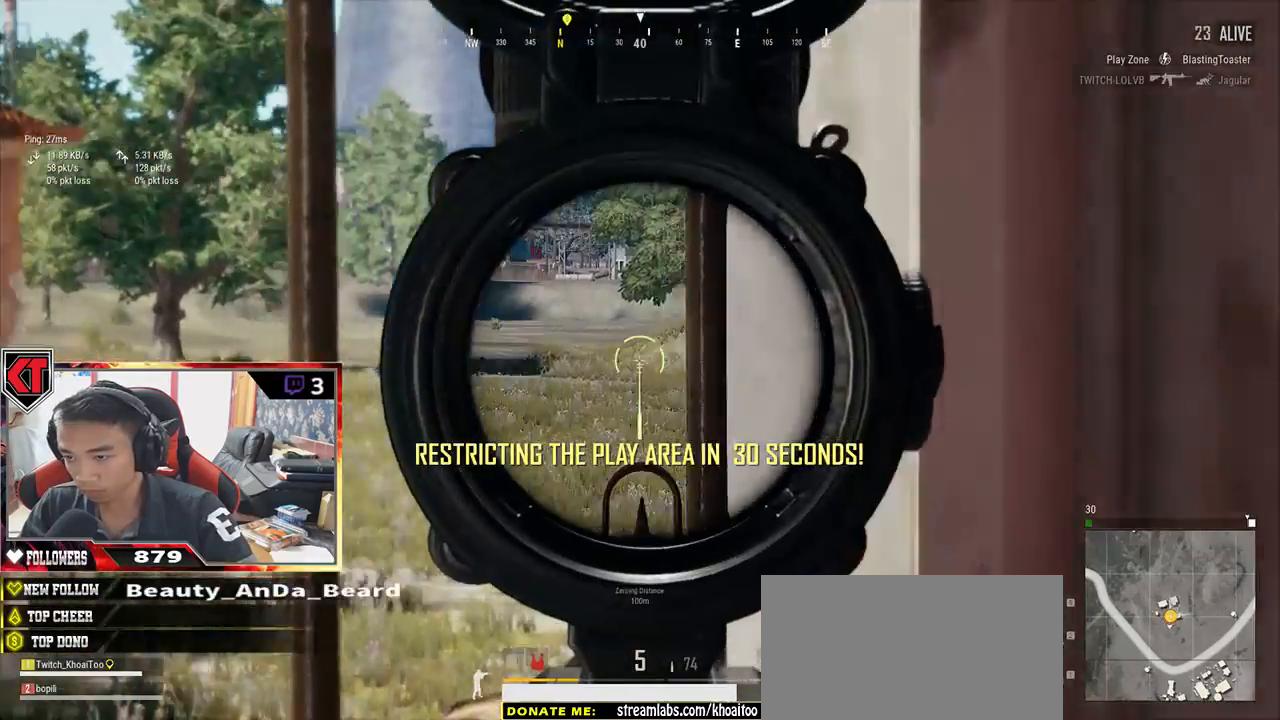
{"keys": ["q"], "mouse": [], "events": [[33, "q", "down"]]}
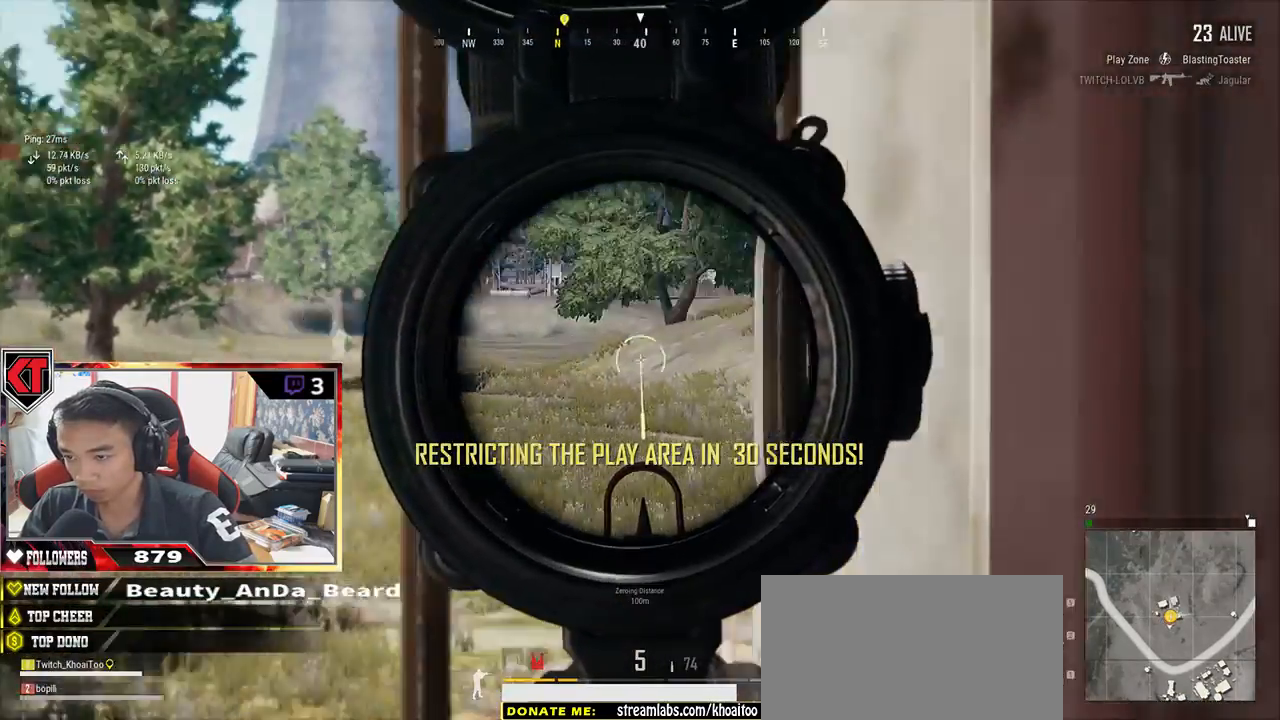
{"keys": ["d", "s"], "mouse": [], "events": [[267, "d", "down"], [267, "mouse_right", "down"], [267, "q", "up"], [367, "mouse_right", "up"], [500, "s", "down"]]}
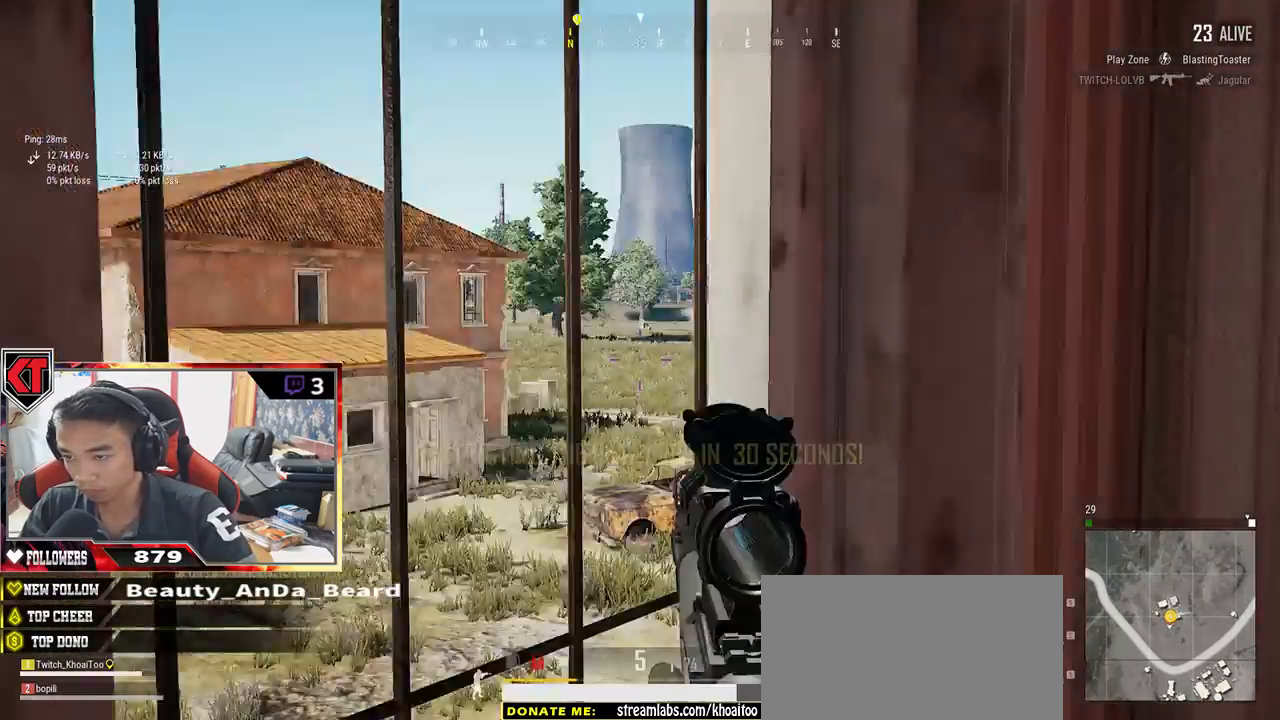
{"keys": ["d", "w"], "mouse": [], "events": [[267, "s", "up"], [417, "w", "down"]]}
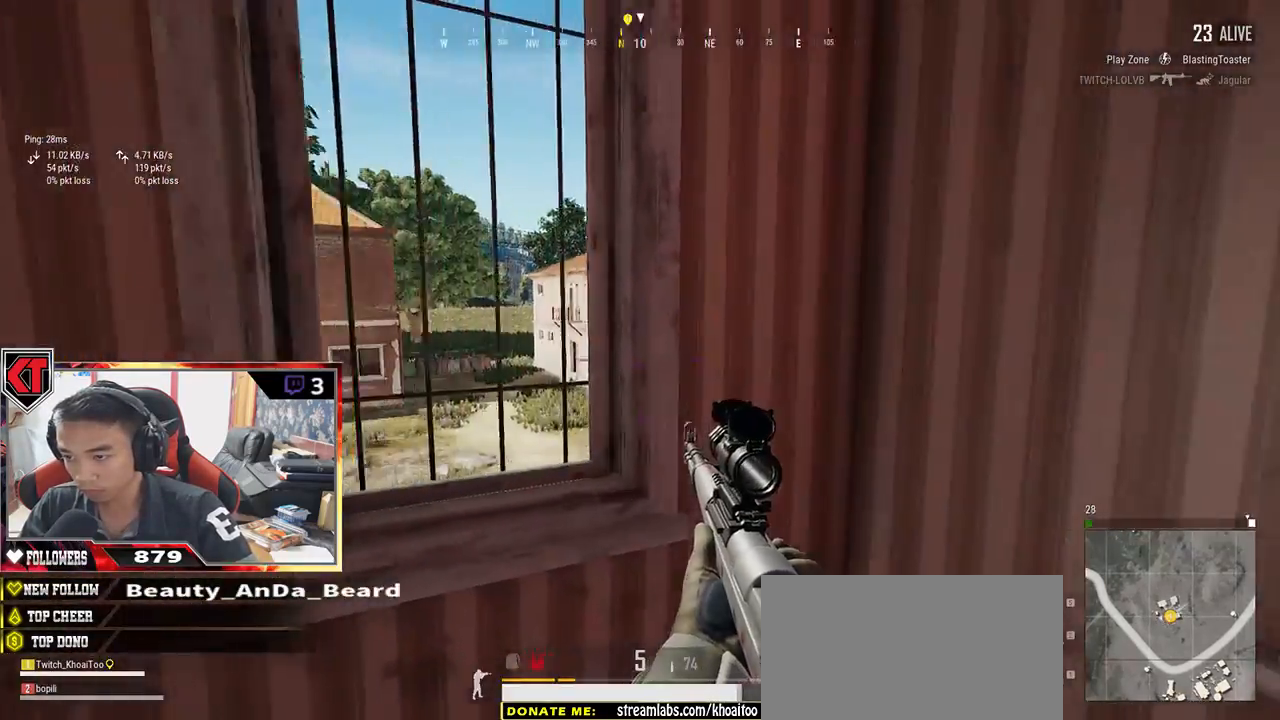
{"keys": ["d", "s"], "mouse": [], "events": [[17, "d", "up"], [50, "a", "down"], [133, "w", "up"], [350, "mouse_right", "down"], [350, "s", "down"], [400, "a", "up"], [450, "d", "down"], [450, "mouse_right", "up"]]}
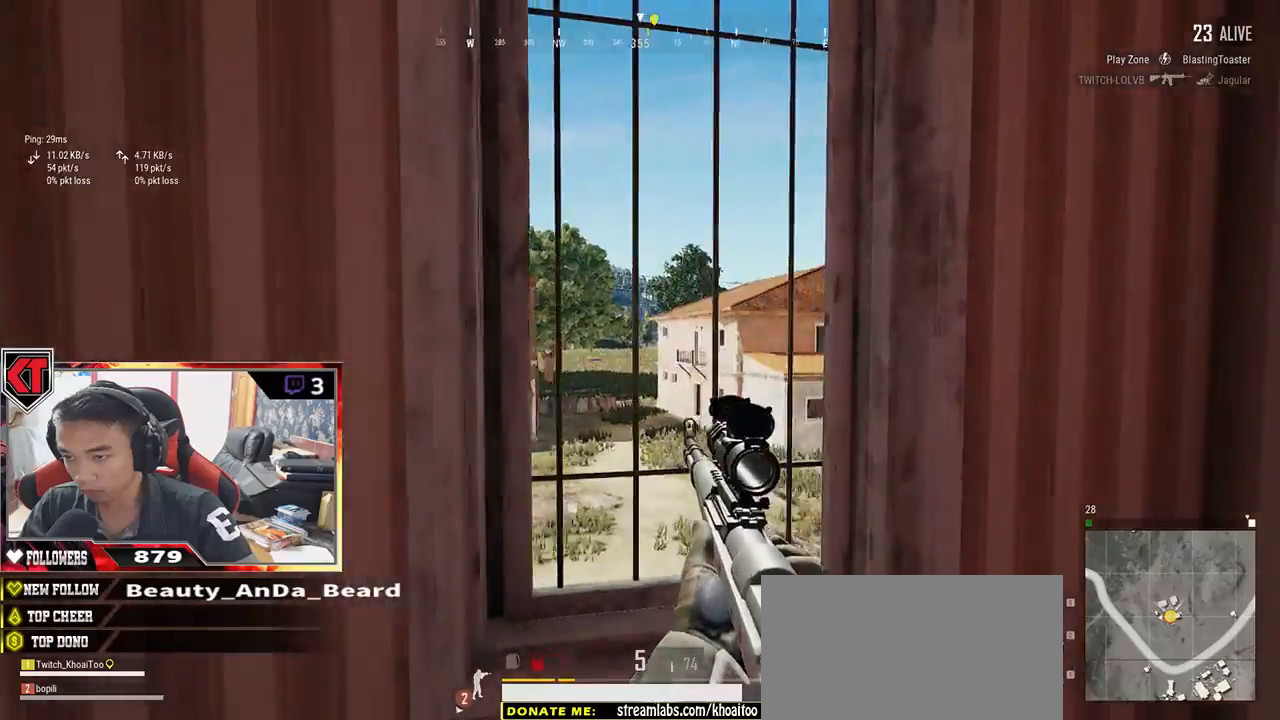
{"keys": ["d"], "mouse": [], "events": [[17, "s", "up"], [67, "a", "down"], [67, "d", "up"], [250, "a", "up"], [283, "d", "down"]]}
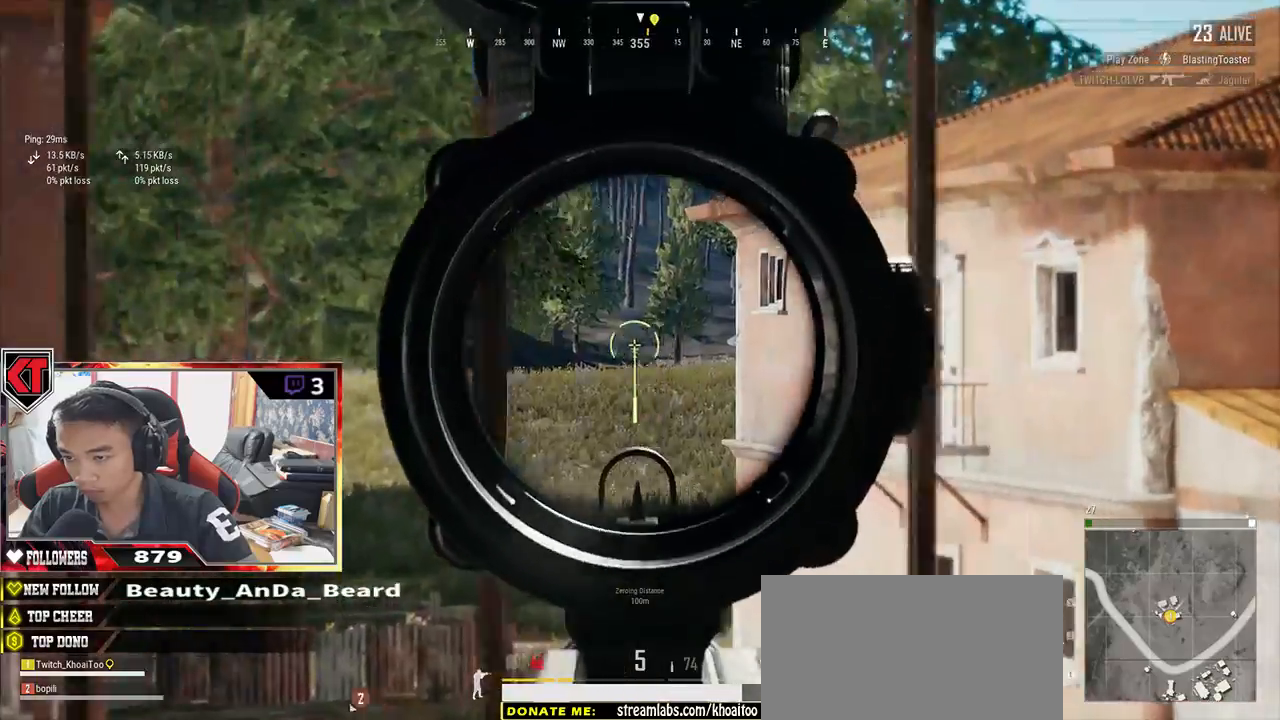
{"keys": ["d"], "mouse": [], "events": [[217, "a", "down"], [217, "d", "up"], [433, "a", "up"], [433, "mouse_right", "down"], [483, "d", "down"], [500, "mouse_right", "up"]]}
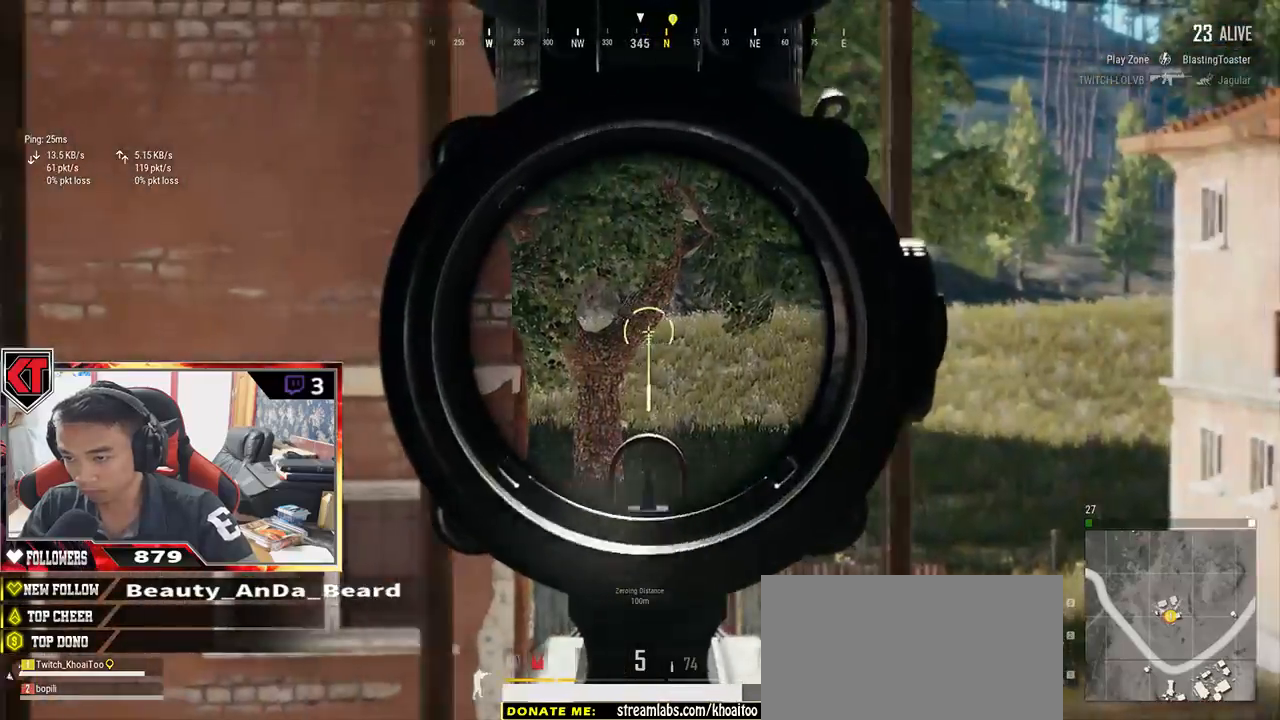
{"keys": ["d"], "mouse": [], "events": [[33, "a", "down"], [33, "d", "up"], [217, "s", "down"], [300, "a", "up"], [300, "d", "down"], [383, "s", "up"]]}
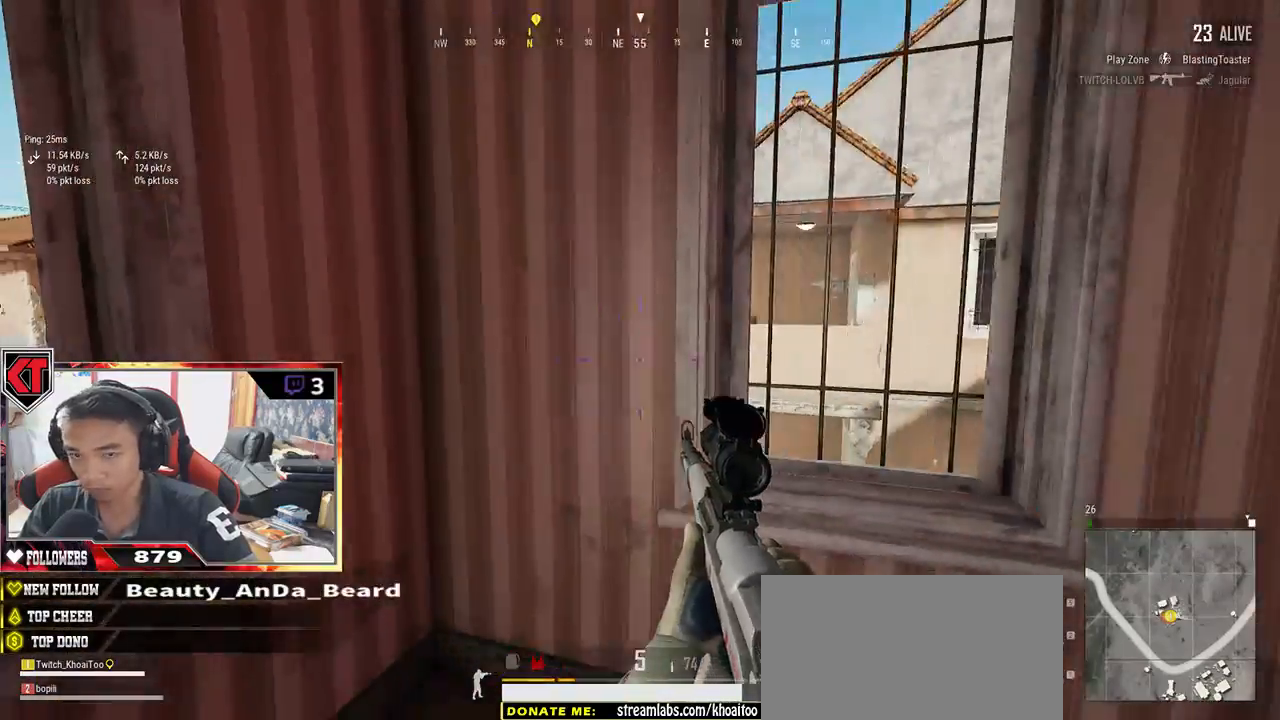
{"keys": ["s"], "mouse": [], "events": [[50, "w", "down"], [267, "w", "up"], [383, "mouse_right", "down"], [417, "d", "up"], [483, "mouse_right", "up"], [483, "s", "down"]]}
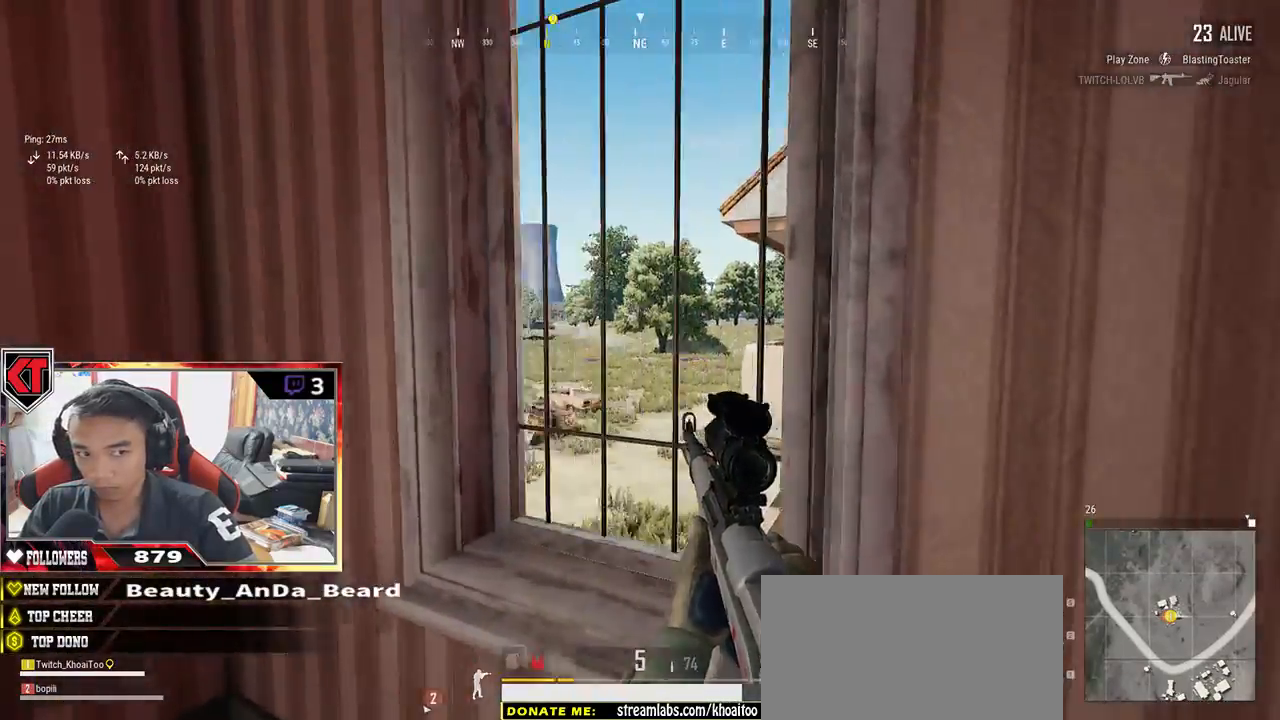
{"keys": ["a"], "mouse": [], "events": [[100, "a", "down"], [133, "s", "up"]]}